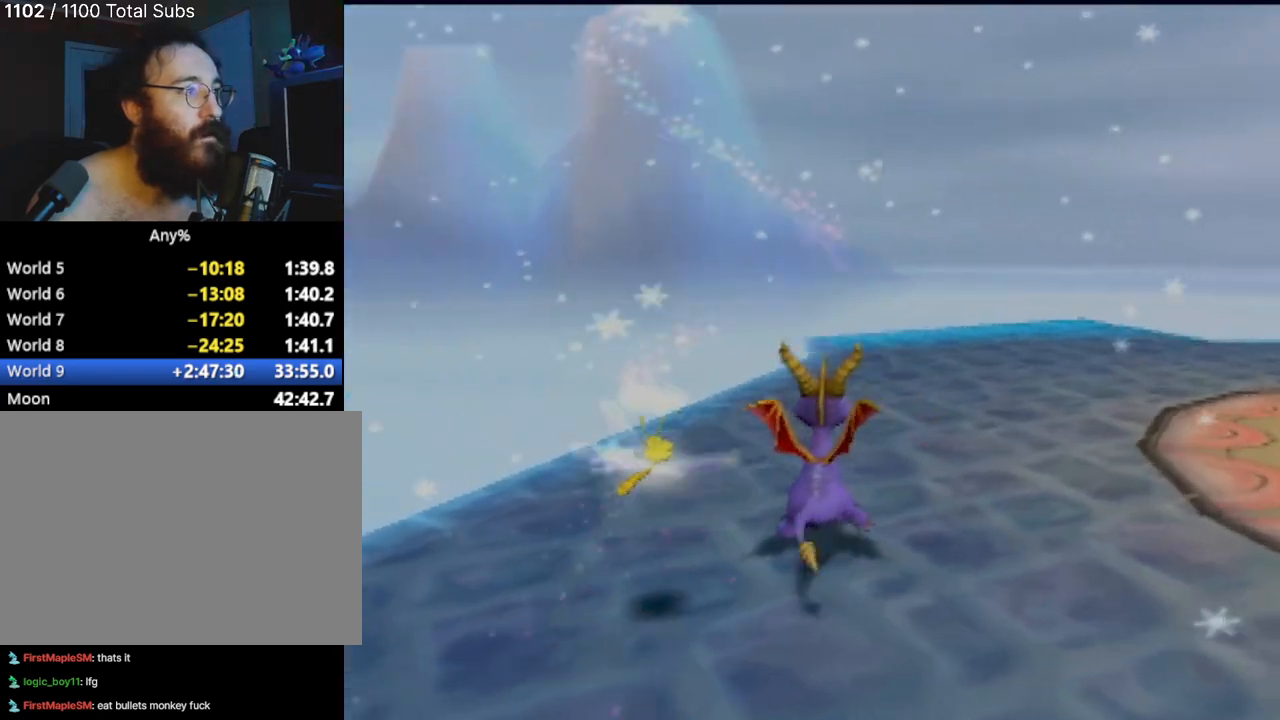
Gameplay with a controller (PlayStation layout); each line is a JSON object with the inputs held at the frame after it. "events" lists button and stick changes between this image and that frame as [ms after this image, input, new state], when the widget could be followed in between. Not read: L3 R3 right_stick.
{"buttons": ["CROSS"], "left_stick": "up", "events": [[67, "left_stick", "up"], [234, "CROSS", "down"]]}
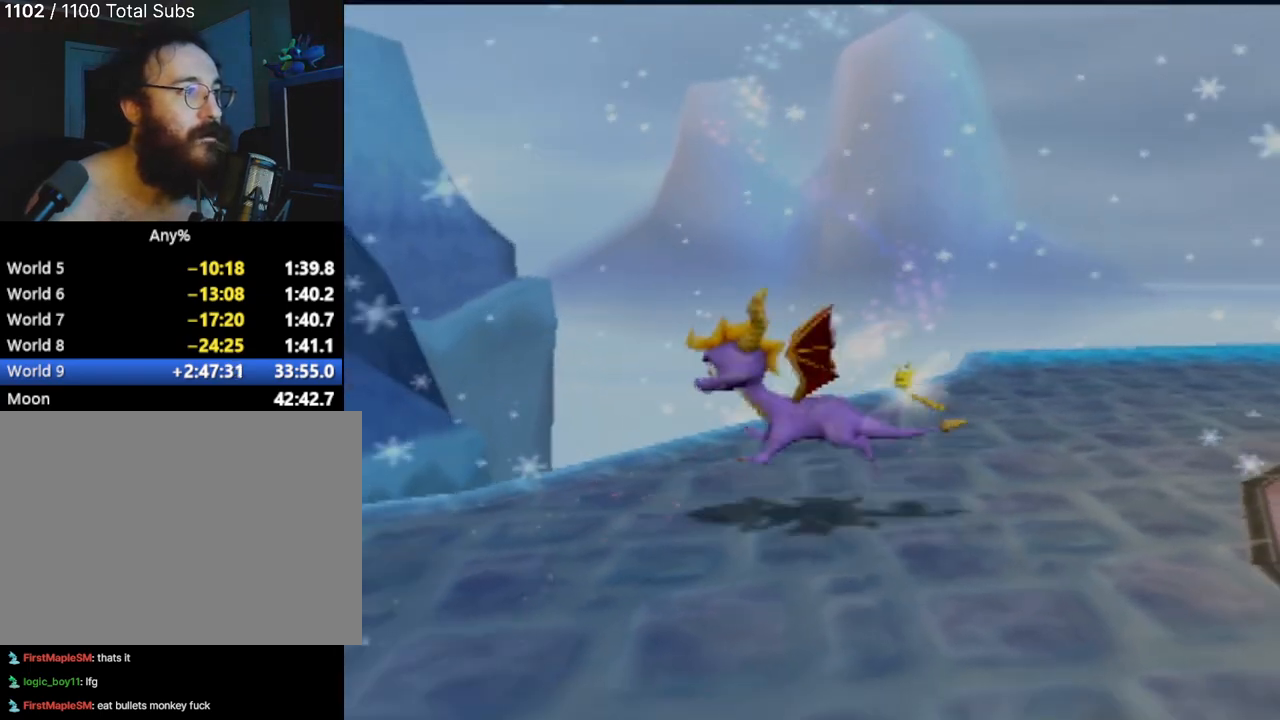
{"buttons": [], "left_stick": "center", "events": [[134, "left_stick", "center"], [151, "CROSS", "up"]]}
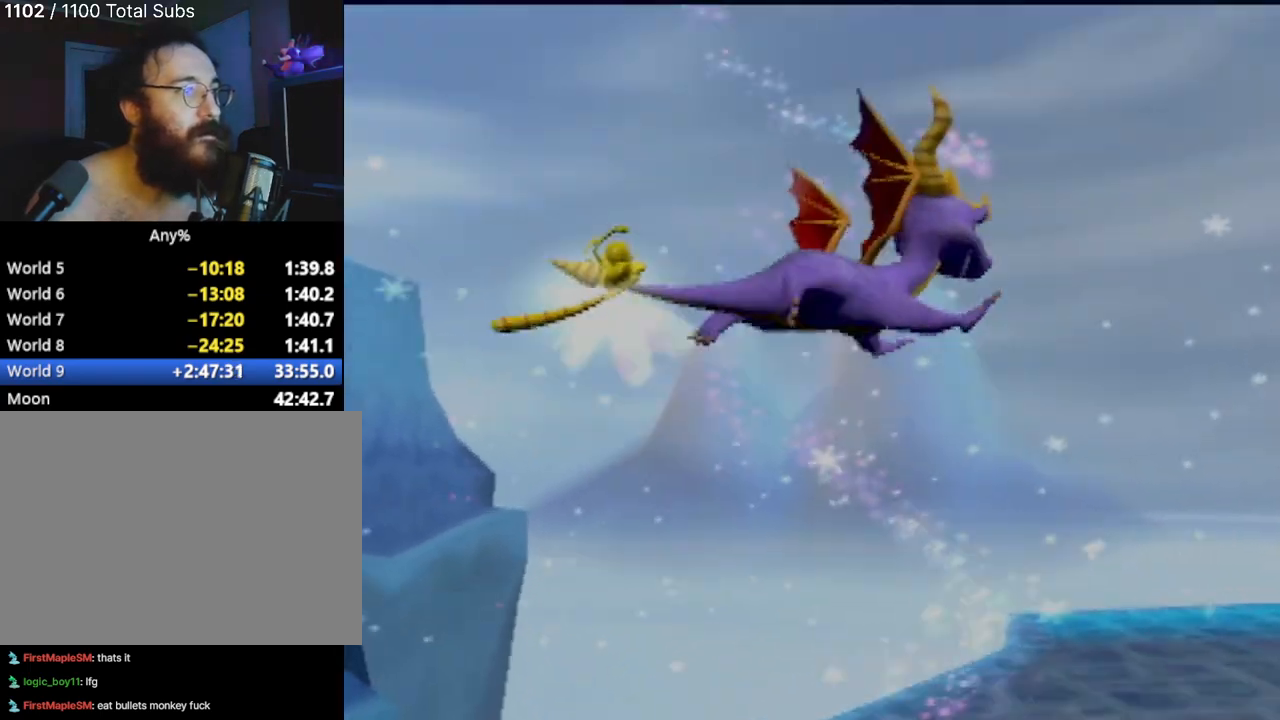
{"buttons": [], "left_stick": "center", "events": []}
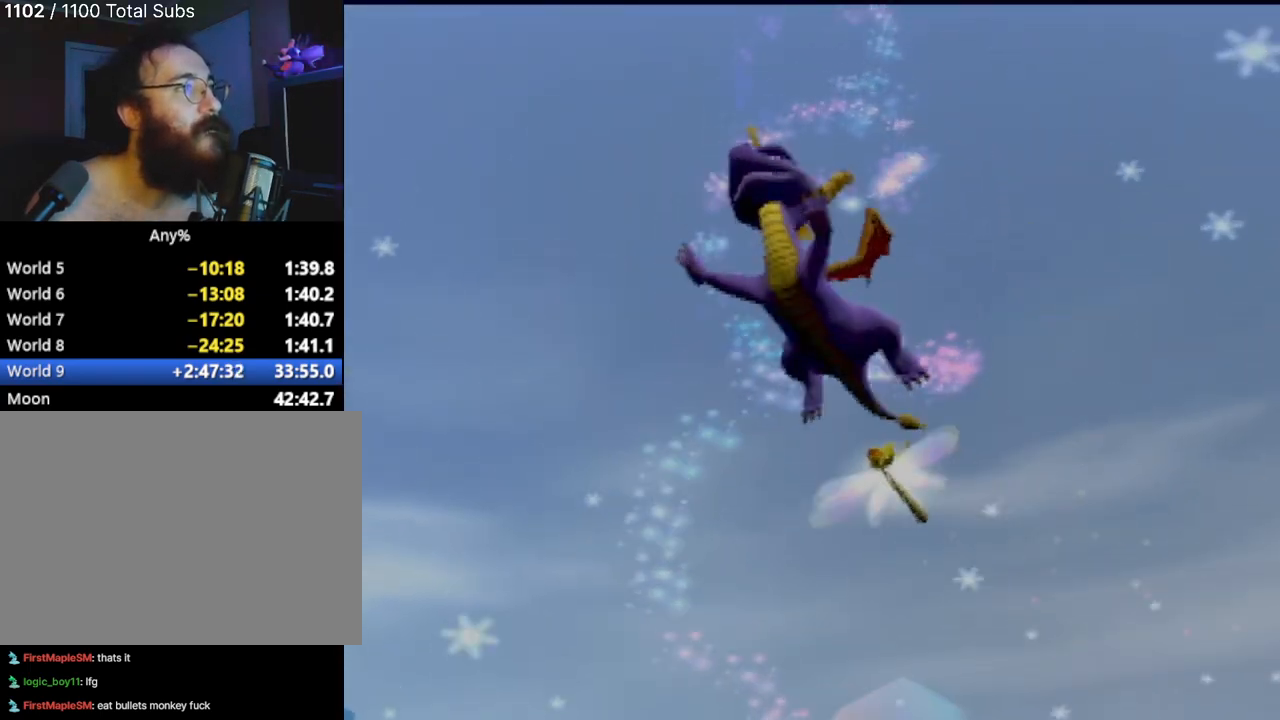
{"buttons": [], "left_stick": "center", "events": []}
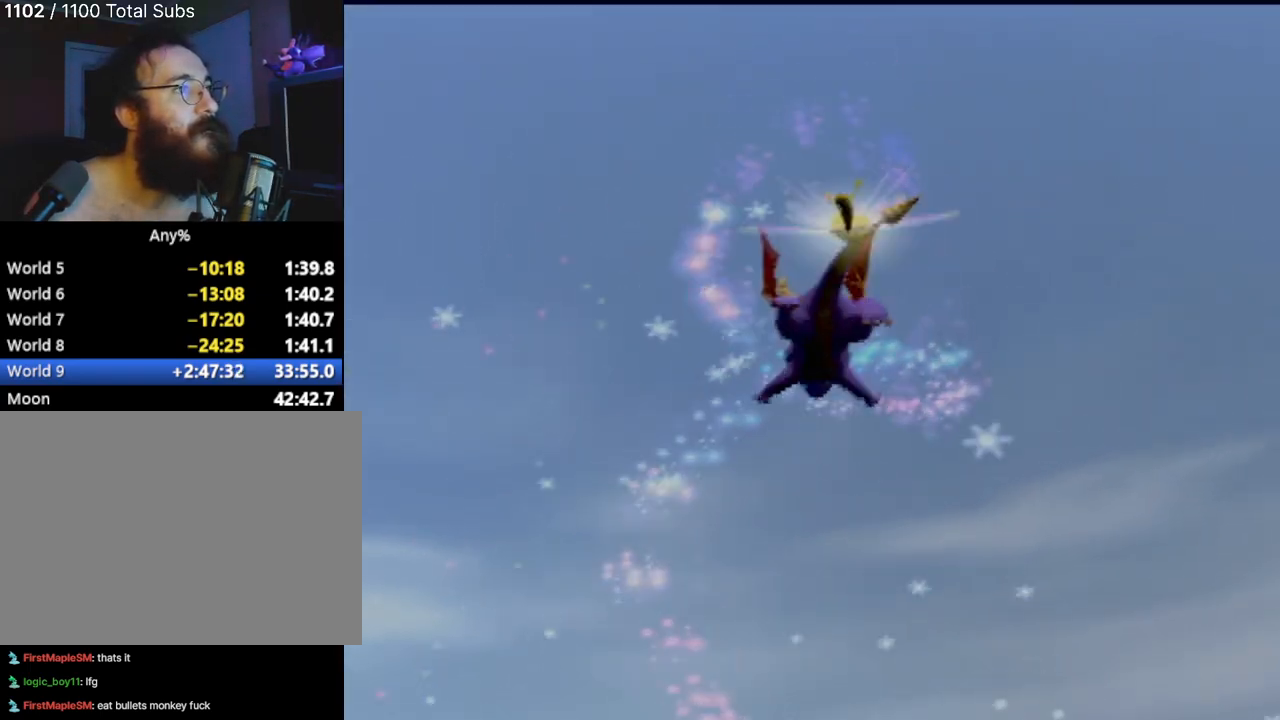
{"buttons": [], "left_stick": "center", "events": []}
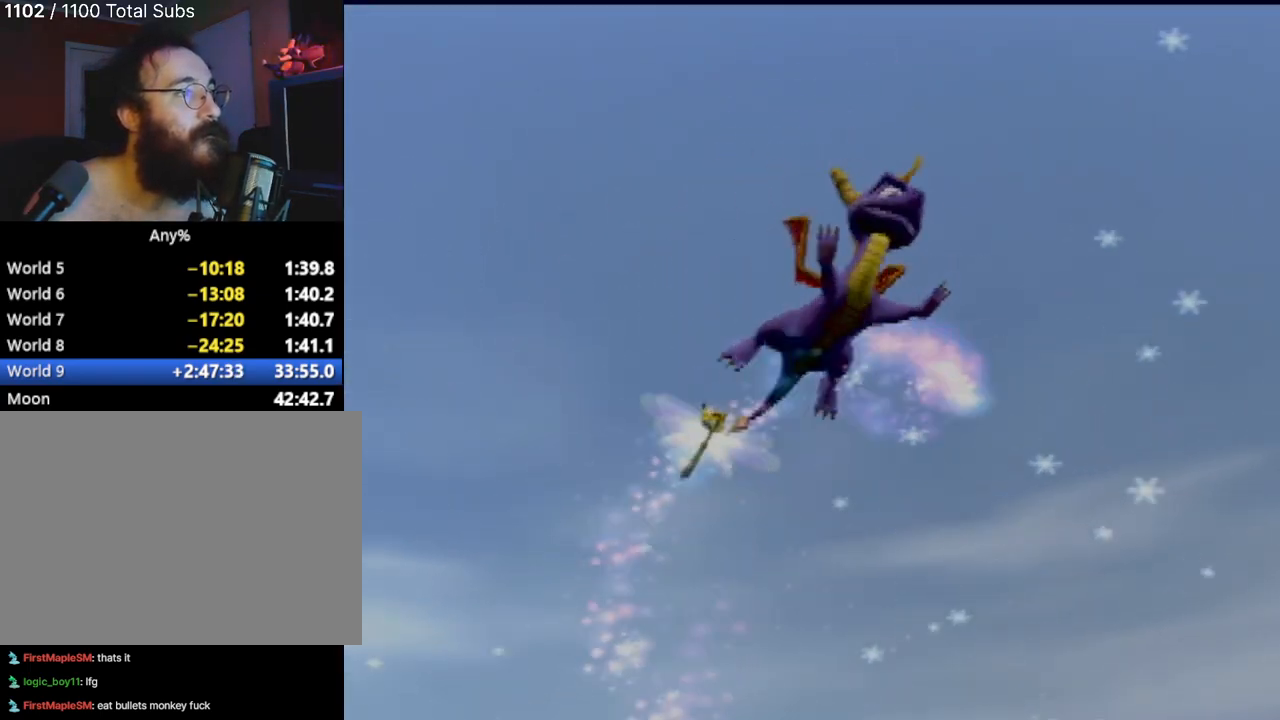
{"buttons": [], "left_stick": "center", "events": []}
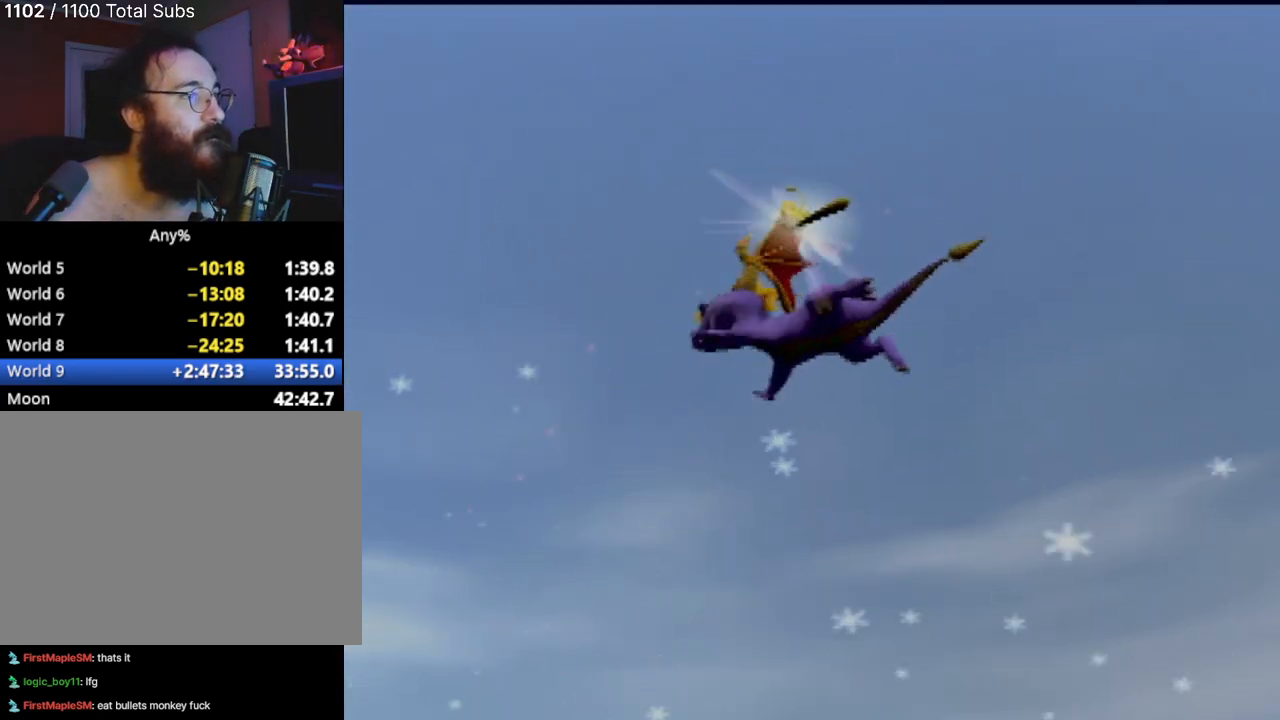
{"buttons": [], "left_stick": "center", "events": []}
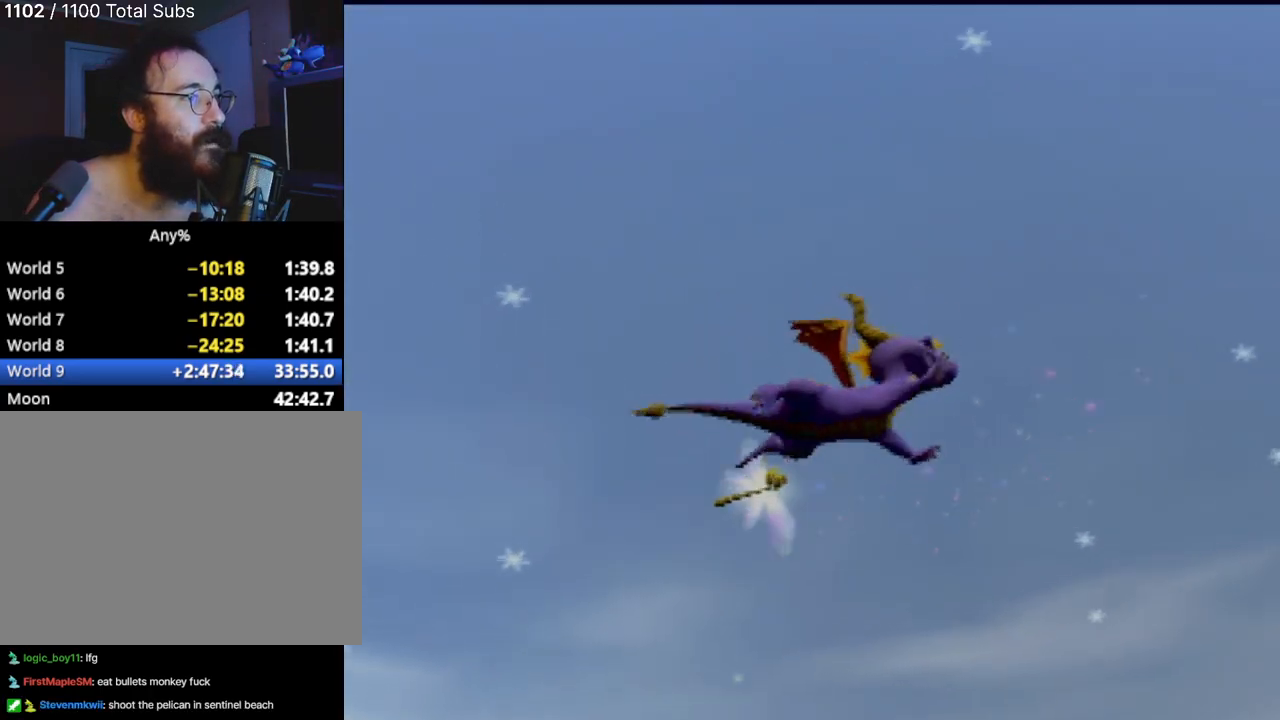
{"buttons": [], "left_stick": "center", "events": []}
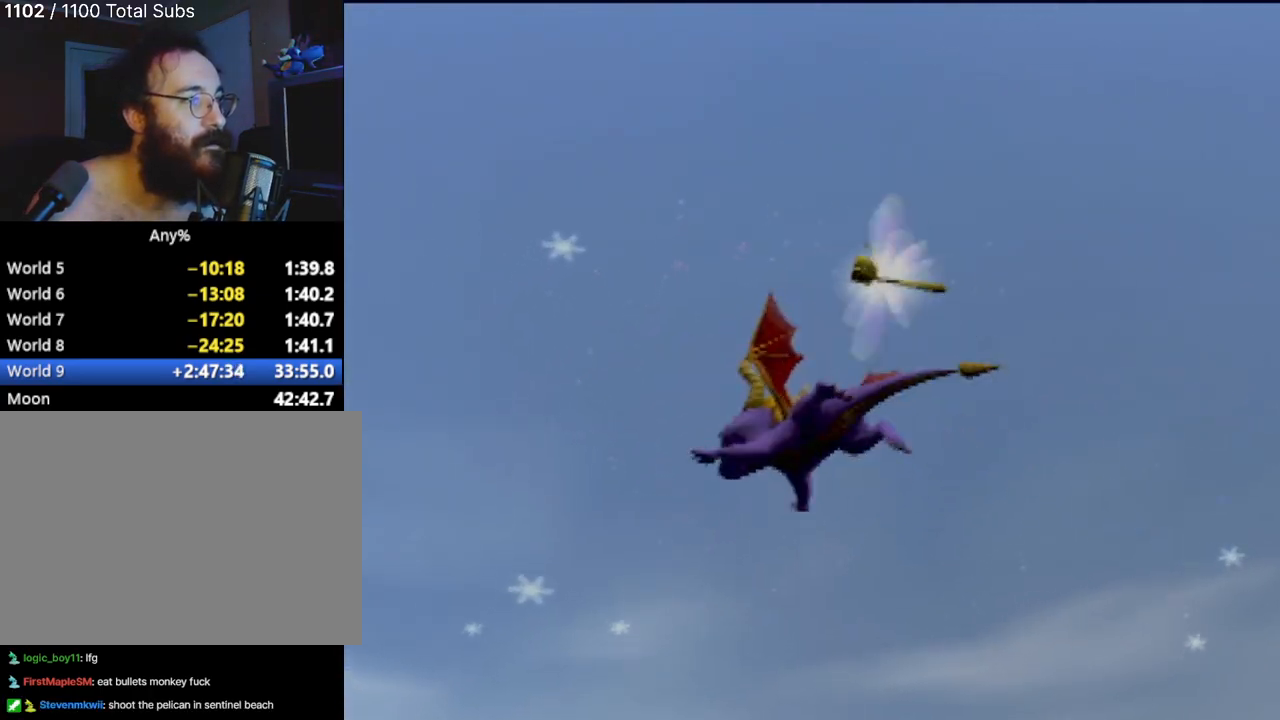
{"buttons": [], "left_stick": "center", "events": []}
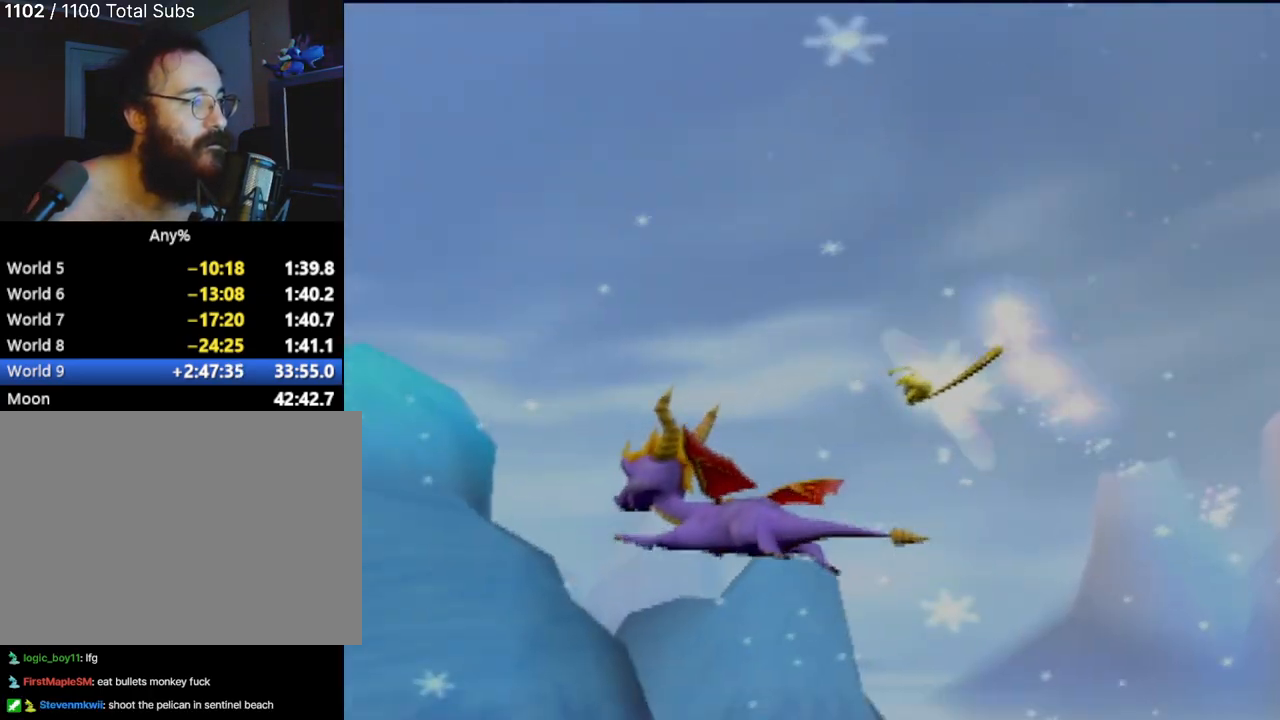
{"buttons": [], "left_stick": "center", "events": []}
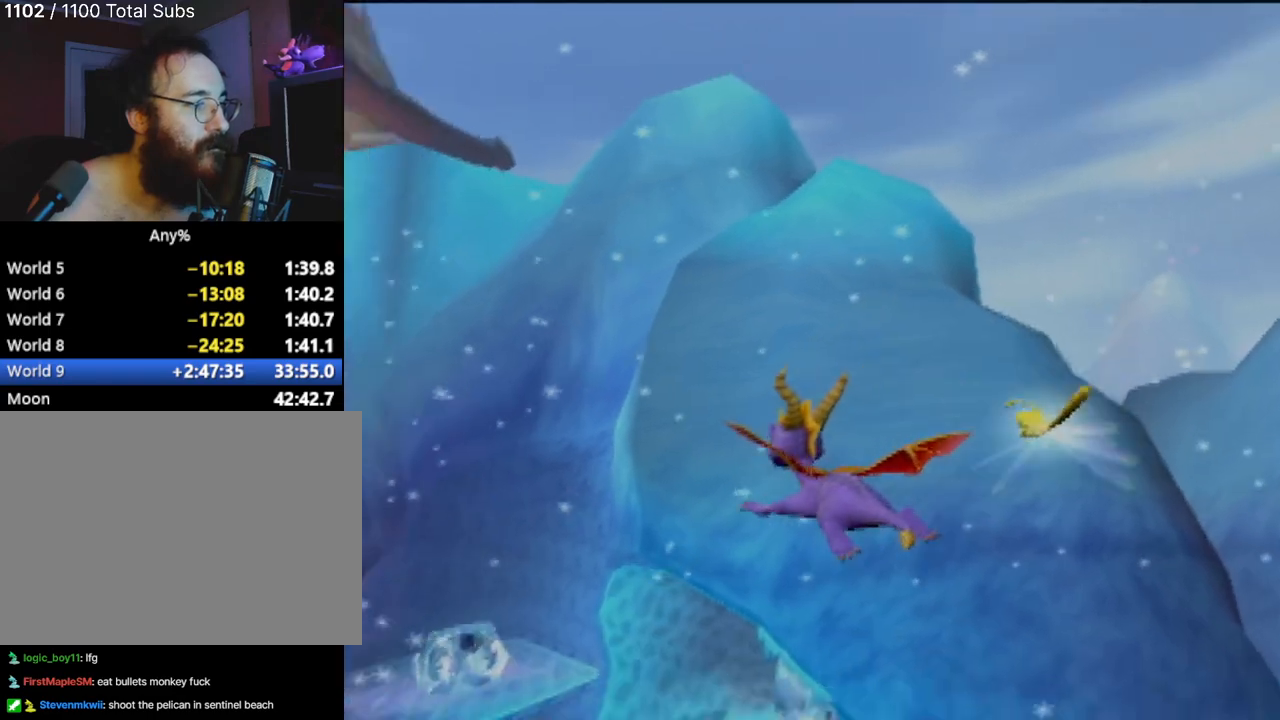
{"buttons": [], "left_stick": "center", "events": []}
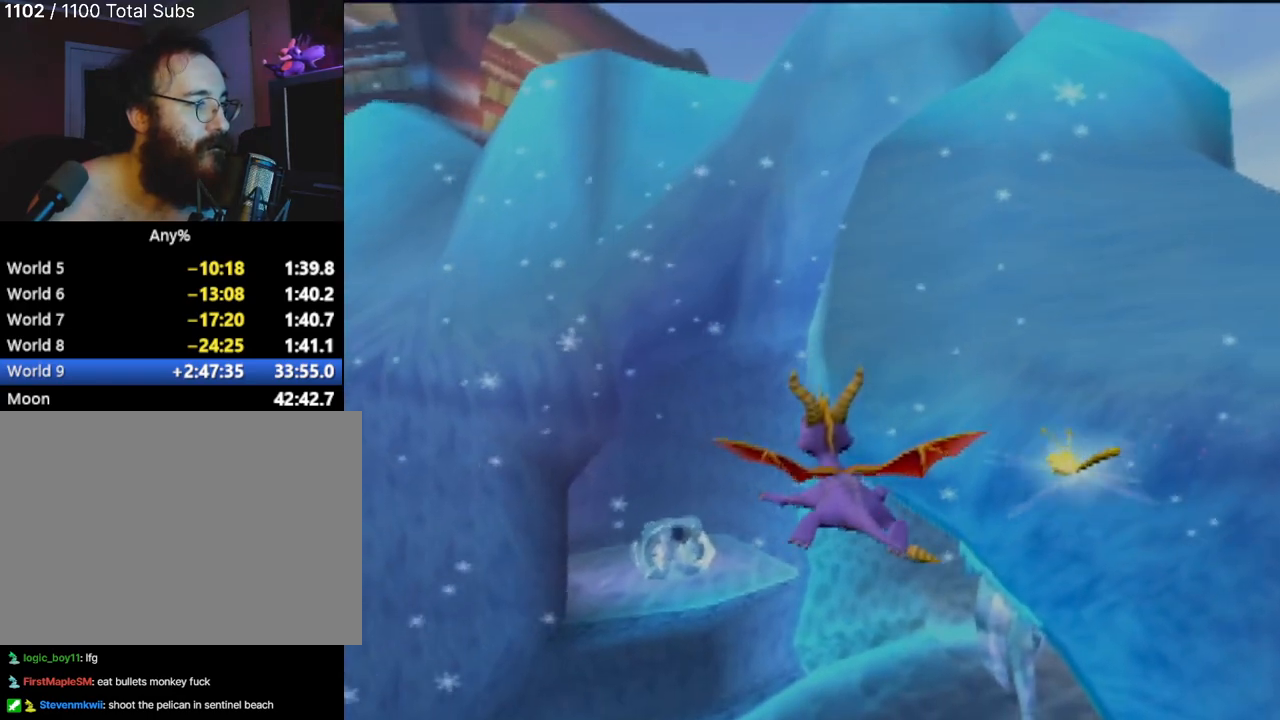
{"buttons": [], "left_stick": "center", "events": []}
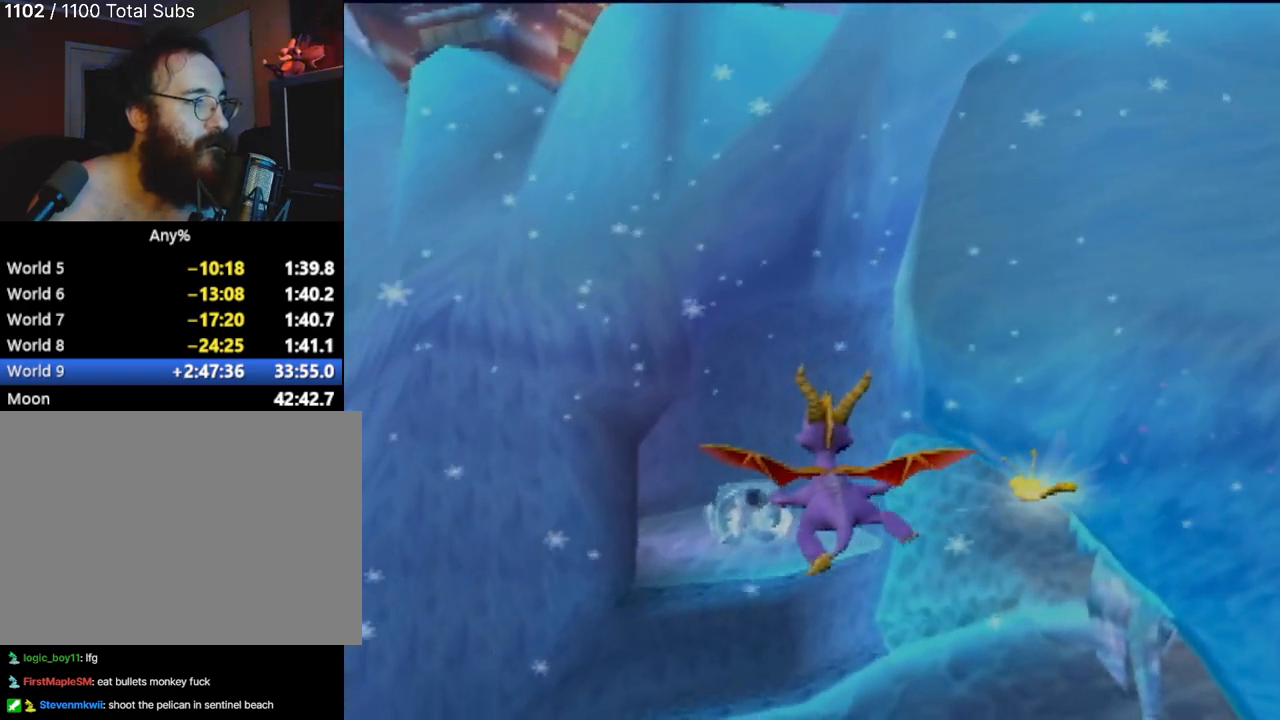
{"buttons": [], "left_stick": "center", "events": [[67, "CIRCLE", "down"], [234, "CIRCLE", "up"]]}
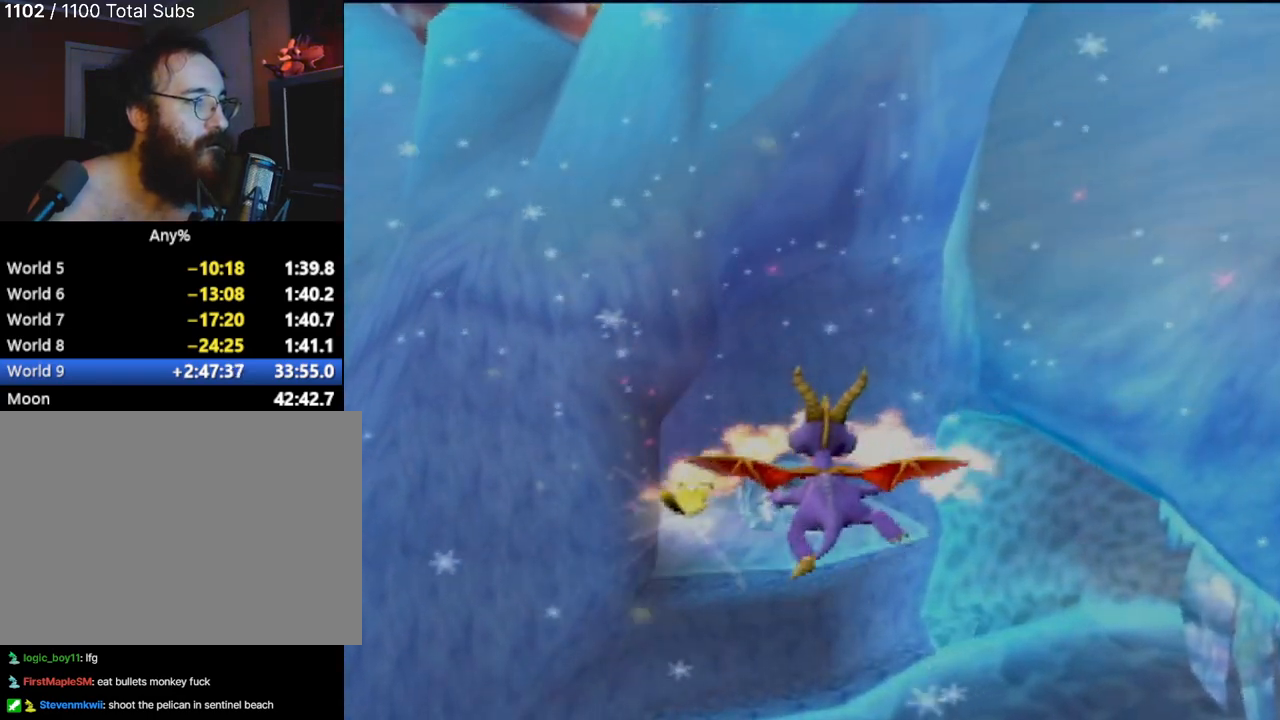
{"buttons": [], "left_stick": "center", "events": []}
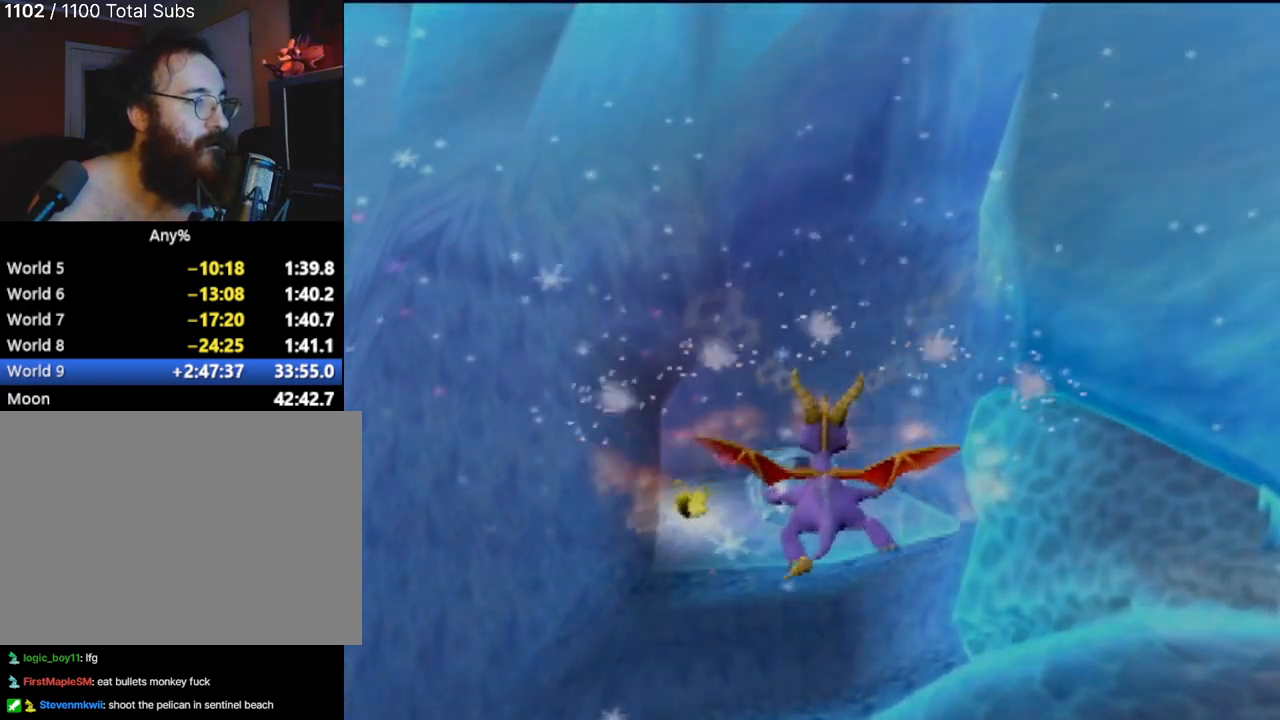
{"buttons": [], "left_stick": "center", "events": []}
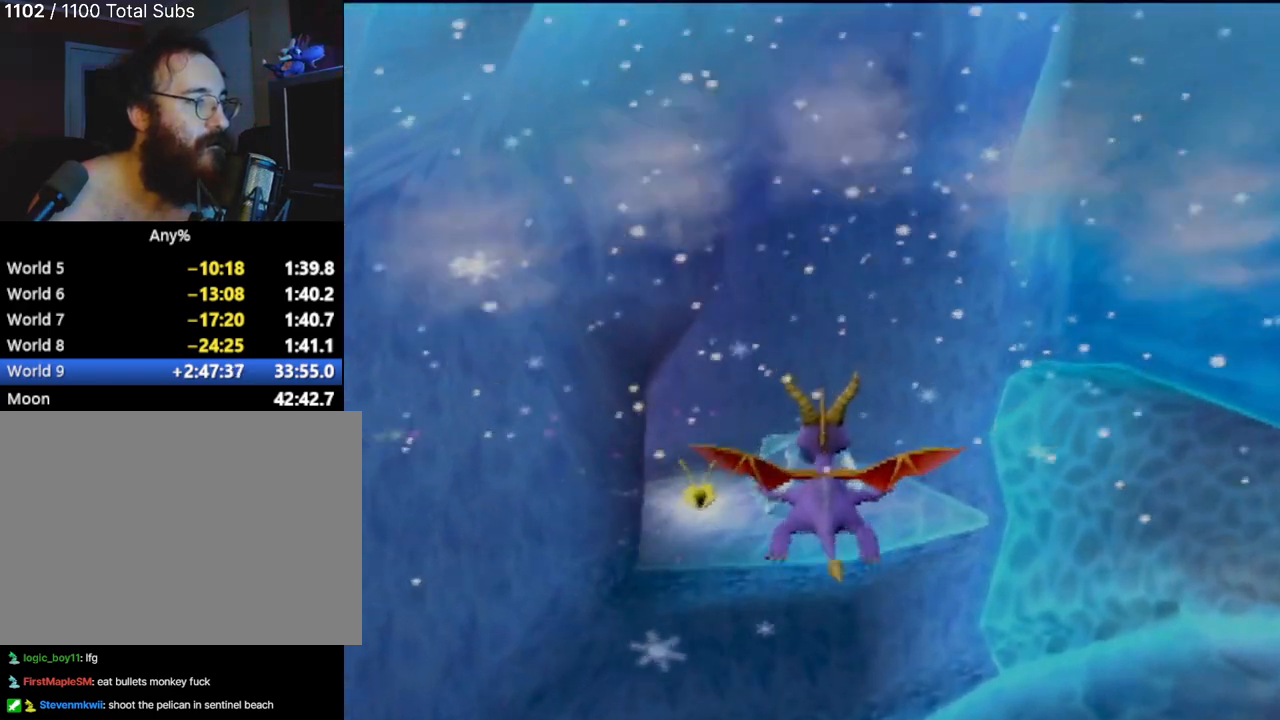
{"buttons": [], "left_stick": "center", "events": []}
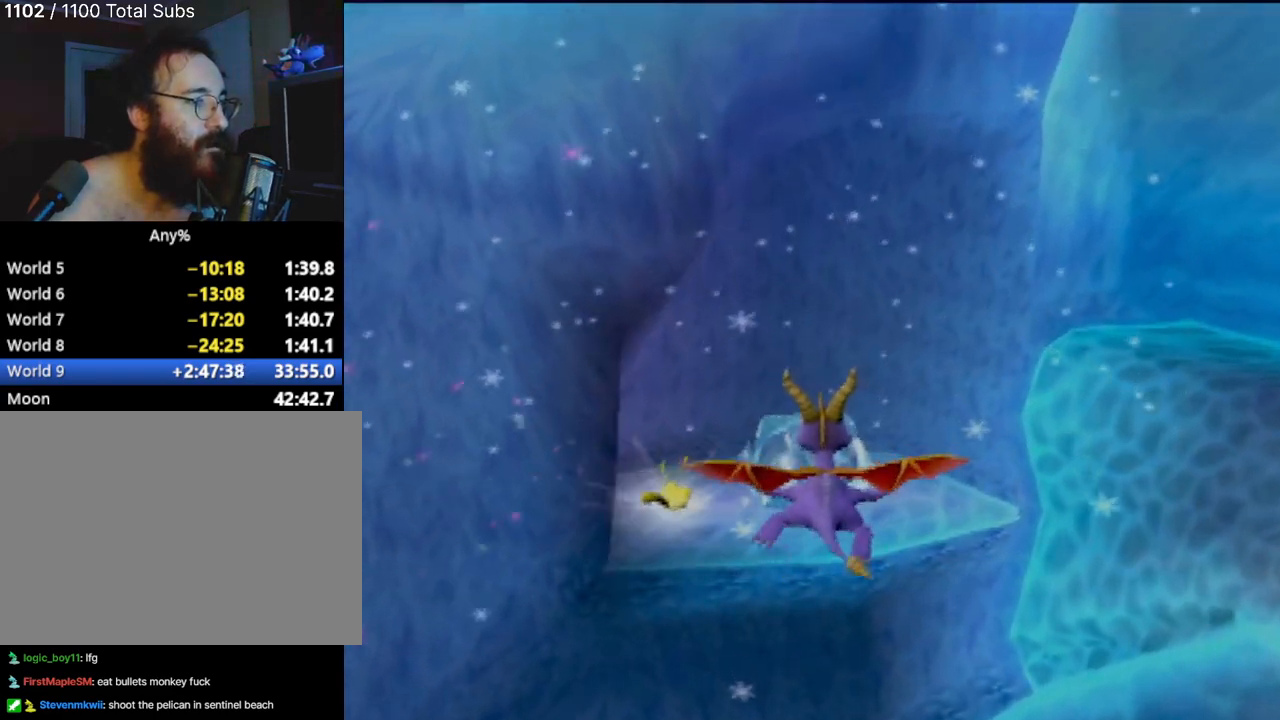
{"buttons": [], "left_stick": "center", "events": []}
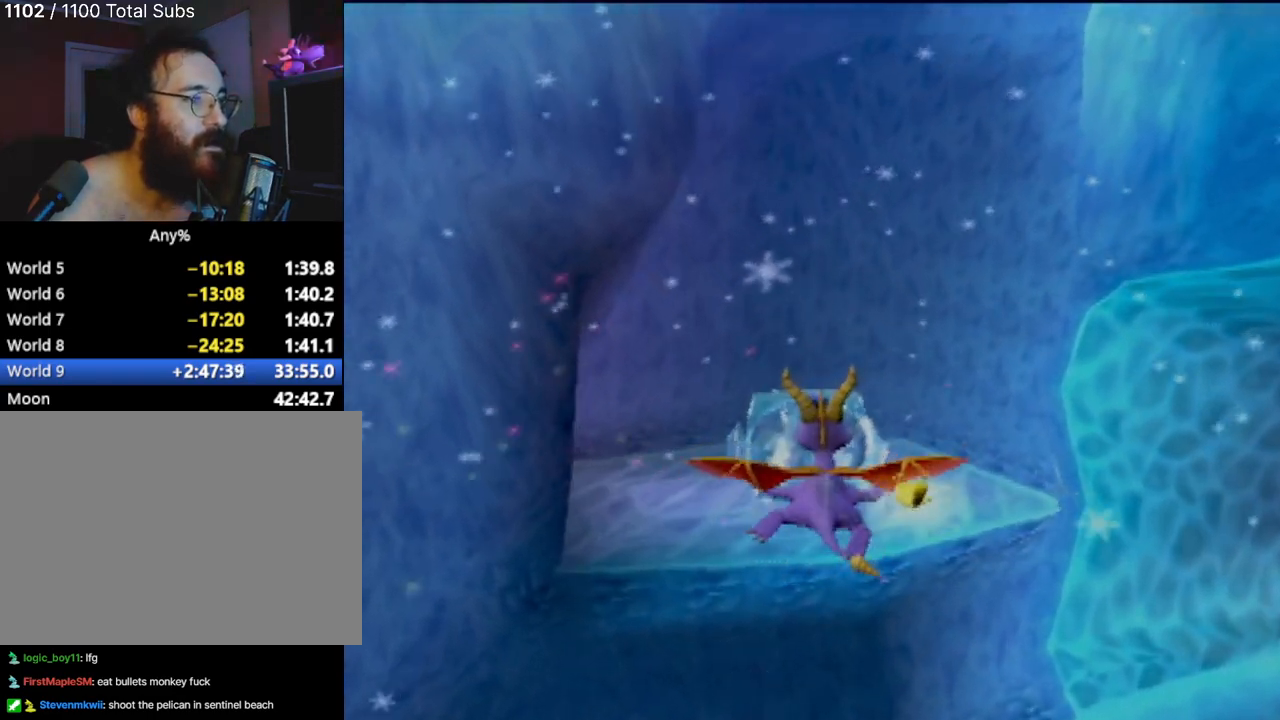
{"buttons": [], "left_stick": "center", "events": []}
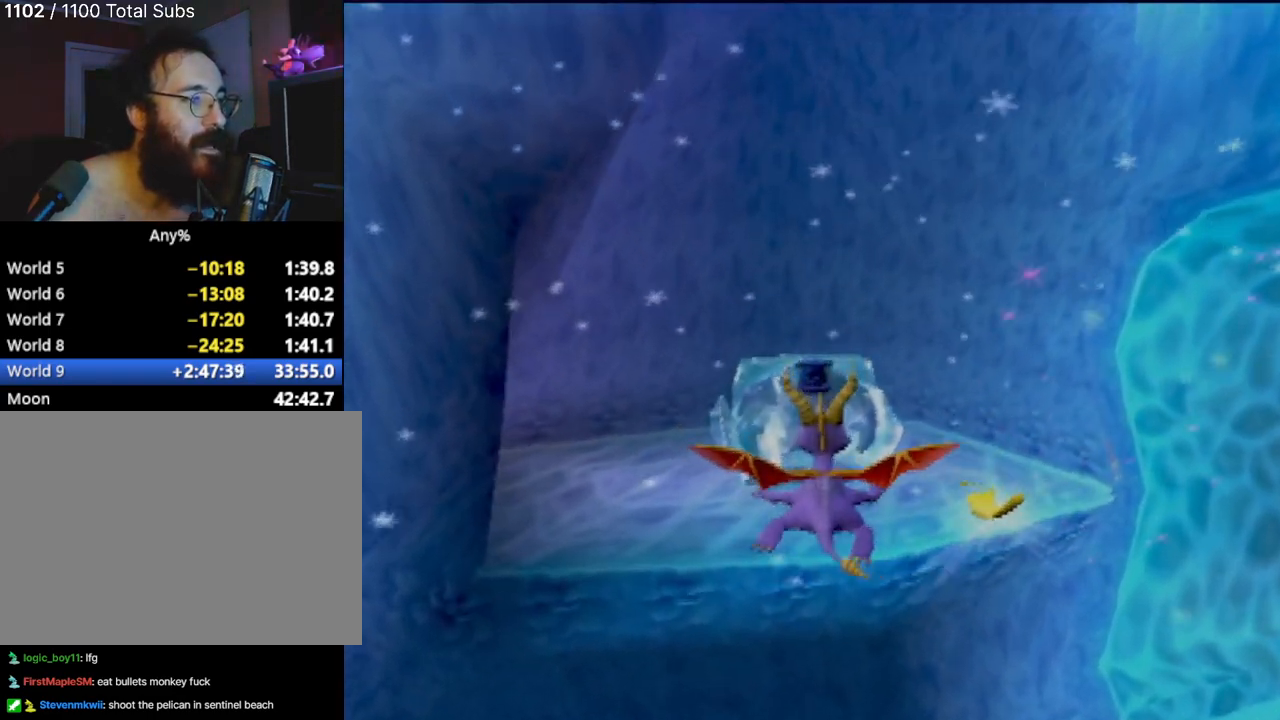
{"buttons": [], "left_stick": "center", "events": []}
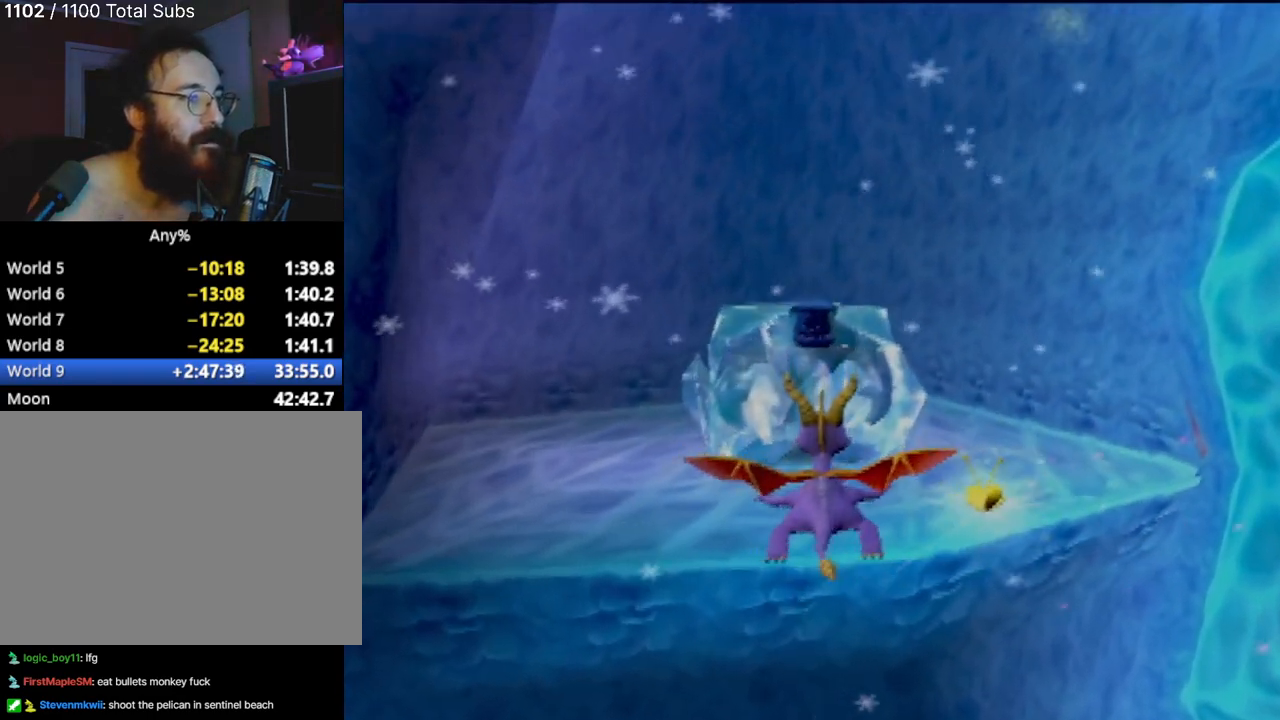
{"buttons": [], "left_stick": "up", "events": [[183, "left_stick", "up"]]}
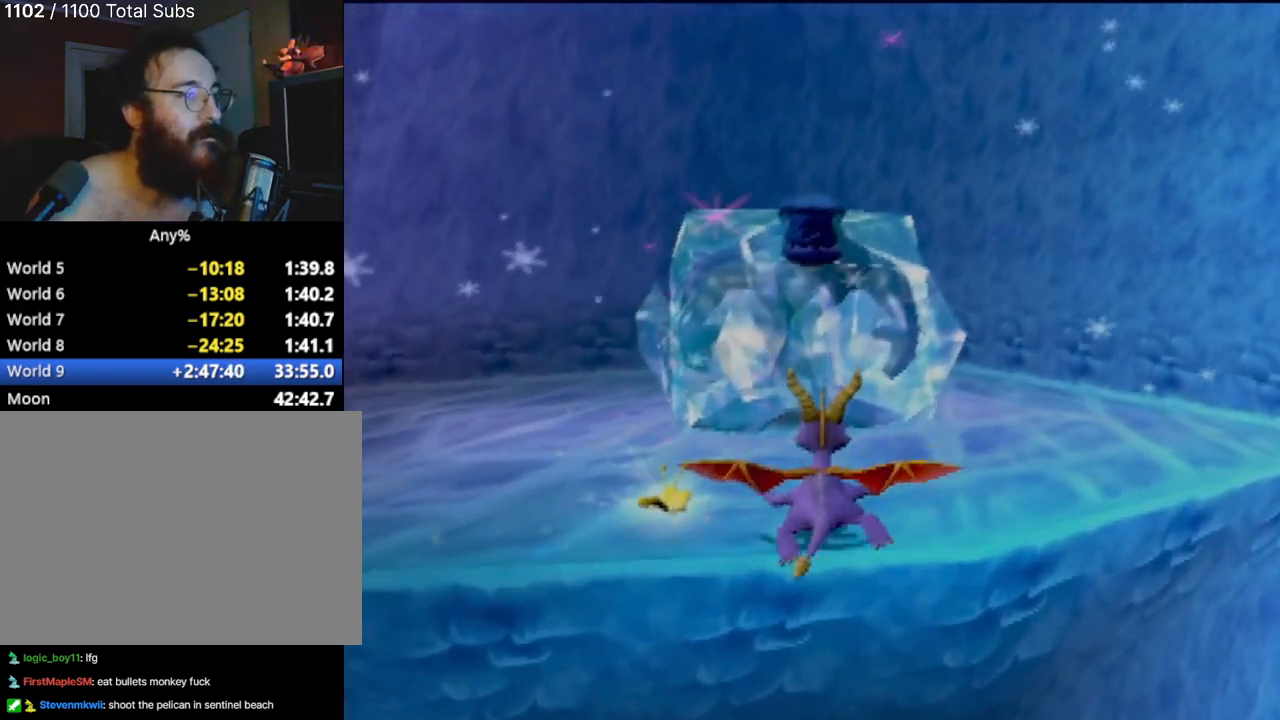
{"buttons": [], "left_stick": "up", "events": [[17, "CIRCLE", "down"], [167, "CIRCLE", "up"], [267, "CIRCLE", "down"], [351, "CIRCLE", "up"]]}
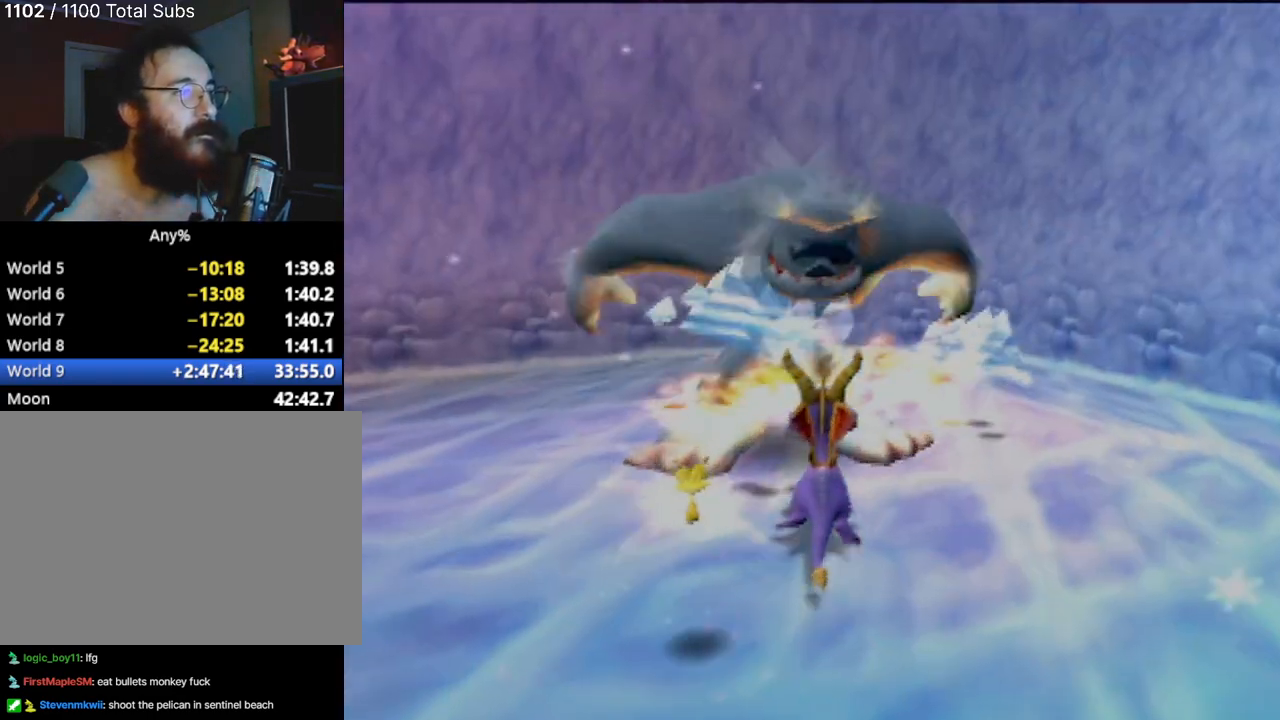
{"buttons": [], "left_stick": "center", "events": [[117, "left_stick", "center"]]}